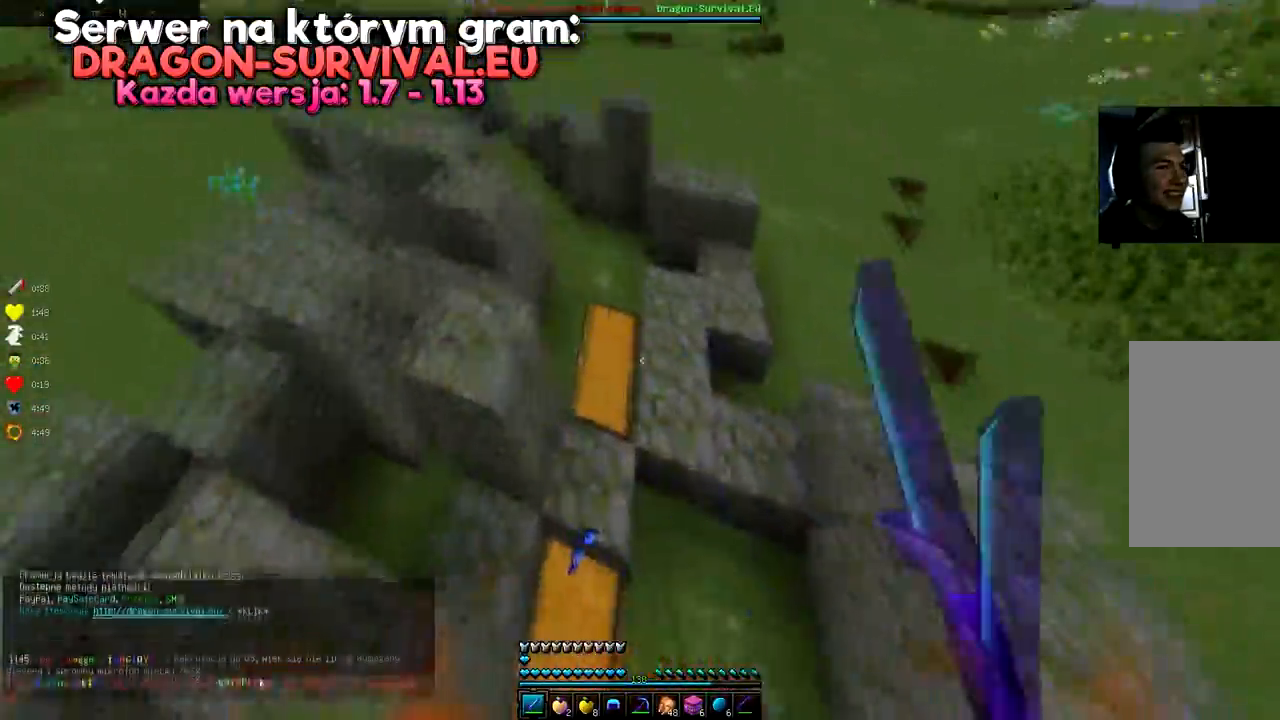
Gameplay with keyboard and mouse; each line is a JSON object with the keys and mouse buttons held at the frame after it. "events" lists presses ("down") and releases ("up") of "a", "d", "s", "space", "w", "mouse_left" and "mouse_right" between this image and that frame as [ms after this image, input, new state], when the widget could be followed in between. "mouse_left", "mouse_right" = the "left", "right" buttons of the "mouse" list. No other keys are recorded. Fast repeated clicks can show as one long hold. Mouse movement is not recorded.
{"keys": [], "mouse": ["left"], "events": [[50, "w", "up"]]}
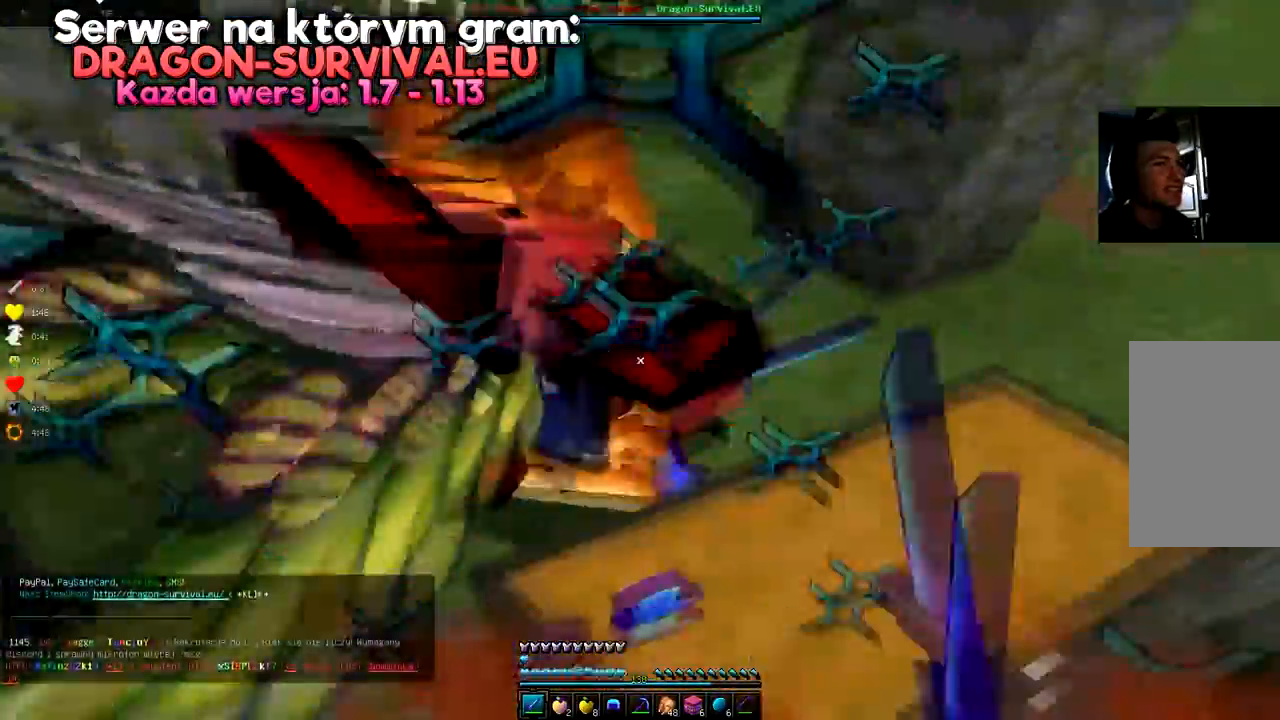
{"keys": ["w"], "mouse": ["left"], "events": [[201, "mouse_left", "up"], [234, "mouse_left", "down"], [334, "w", "down"]]}
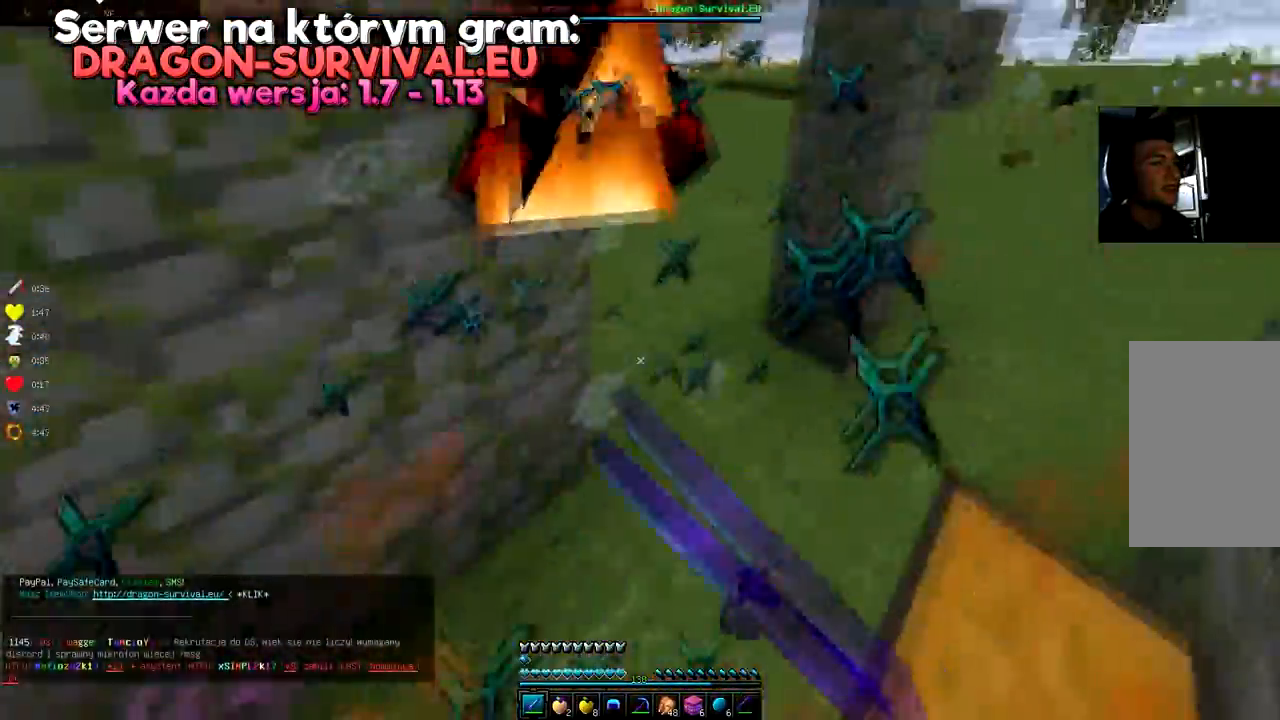
{"keys": ["w"], "mouse": ["left"], "events": [[33, "w", "up"], [250, "mouse_left", "up"], [250, "w", "down"], [300, "mouse_left", "down"], [400, "w", "up"], [484, "w", "down"]]}
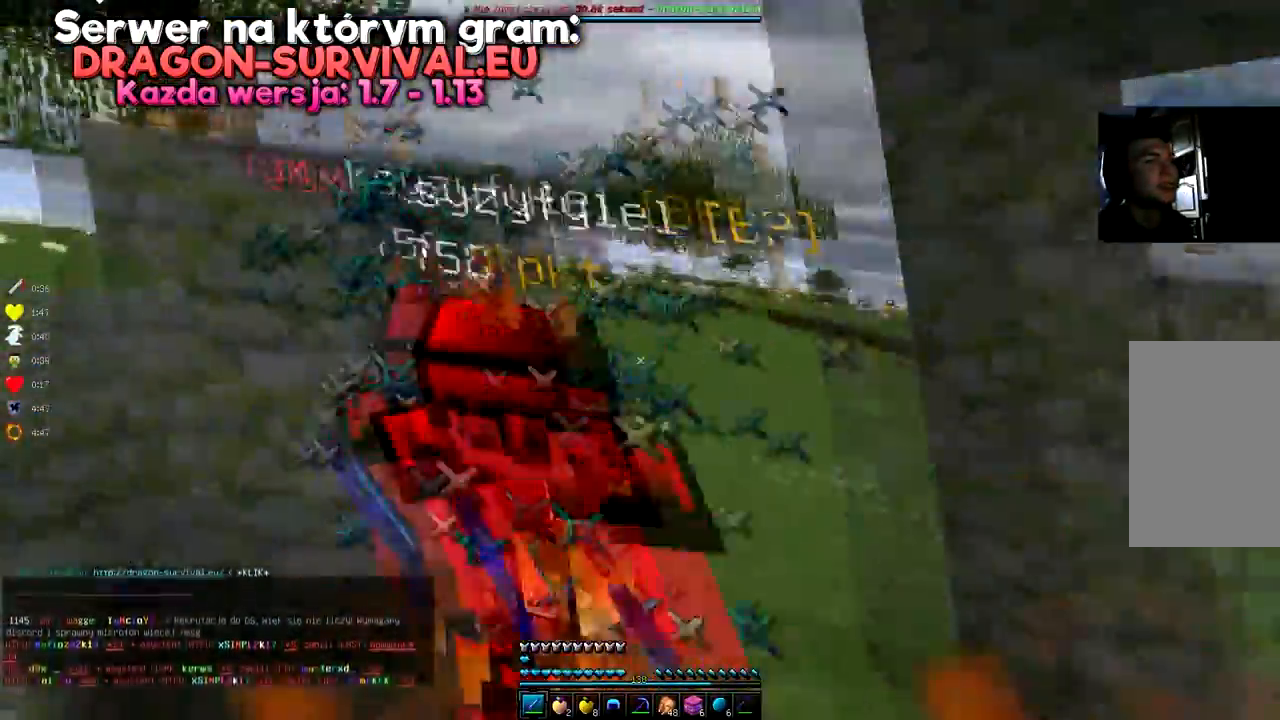
{"keys": [], "mouse": ["left"], "events": [[284, "w", "up"]]}
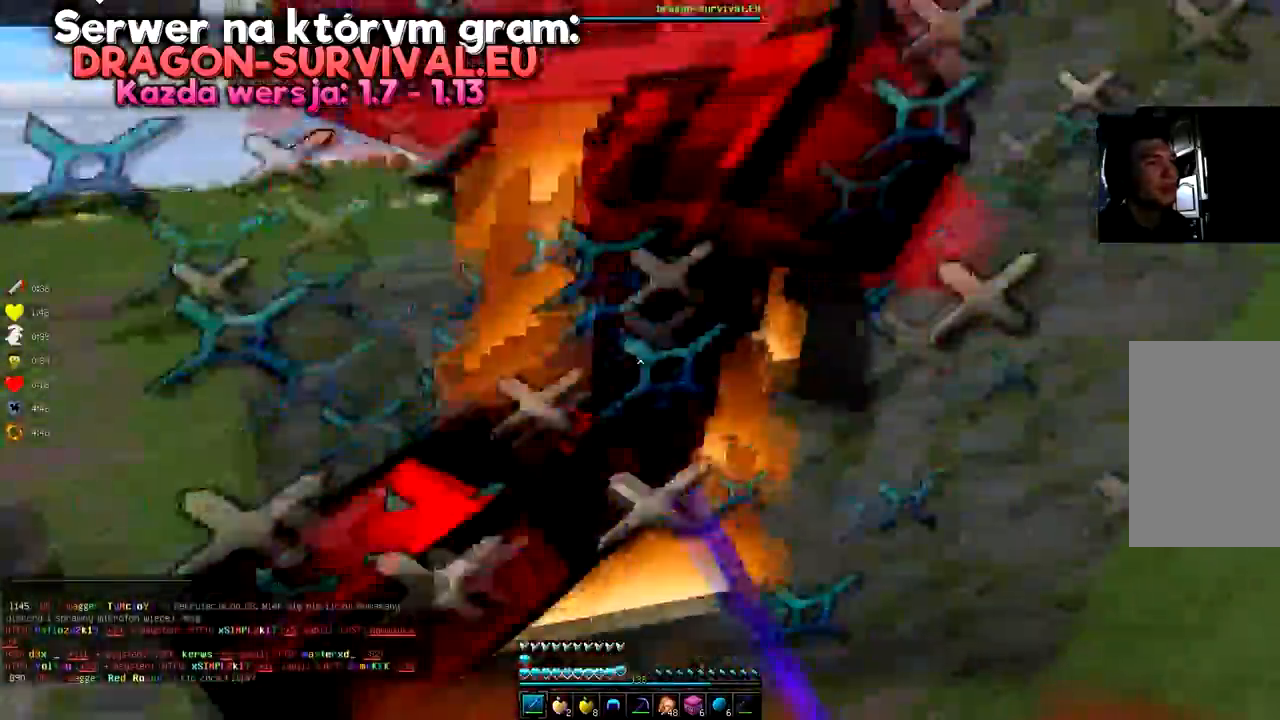
{"keys": [], "mouse": ["left"], "events": []}
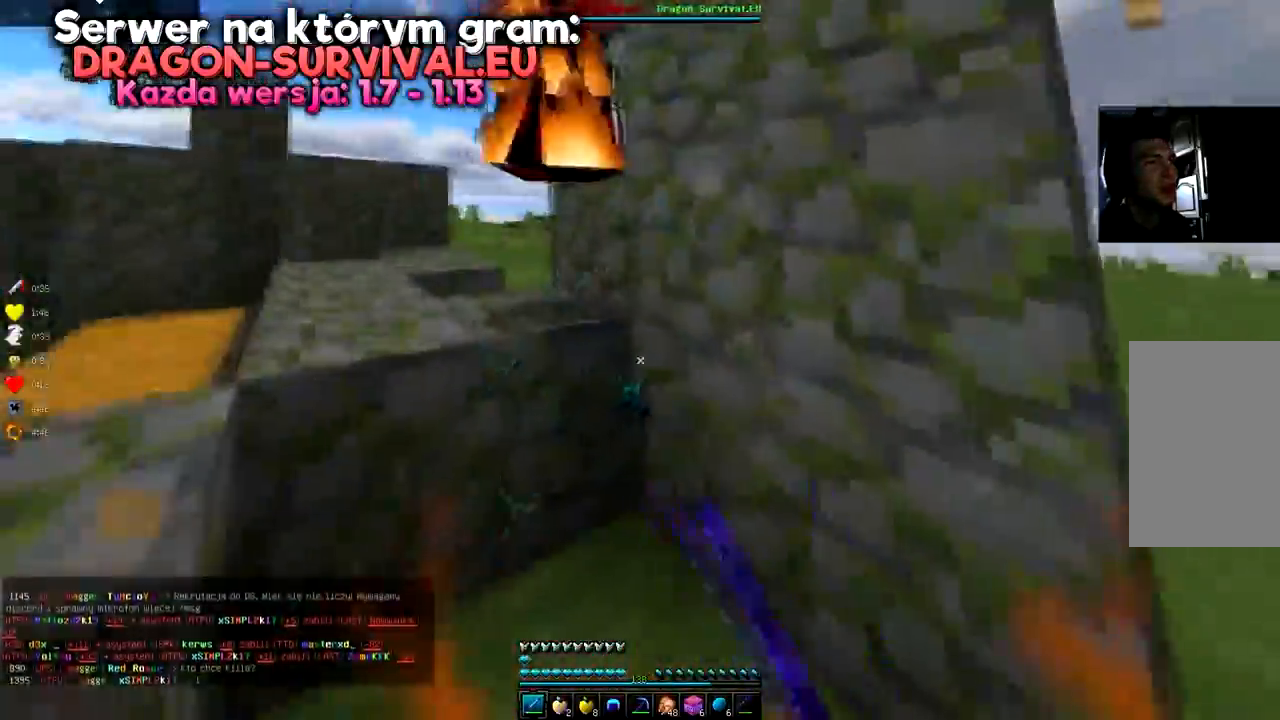
{"keys": [], "mouse": ["left"], "events": [[184, "w", "down"], [417, "w", "up"]]}
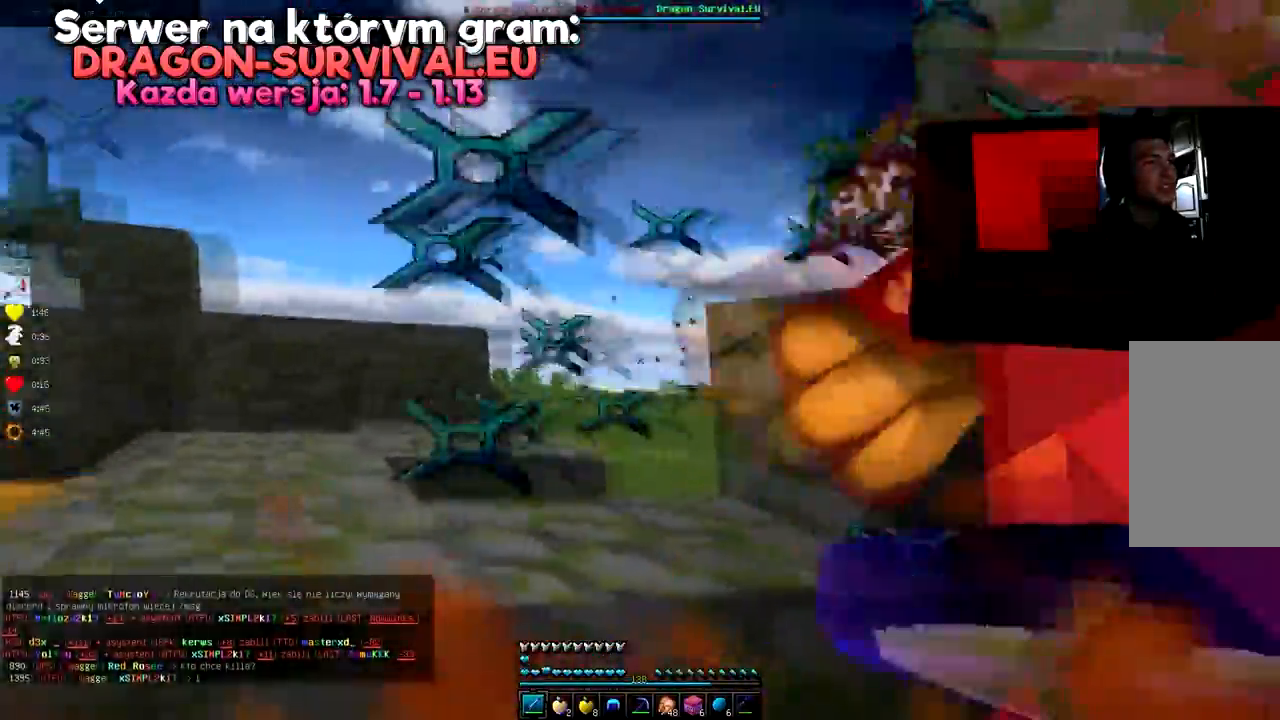
{"keys": [], "mouse": ["left"], "events": []}
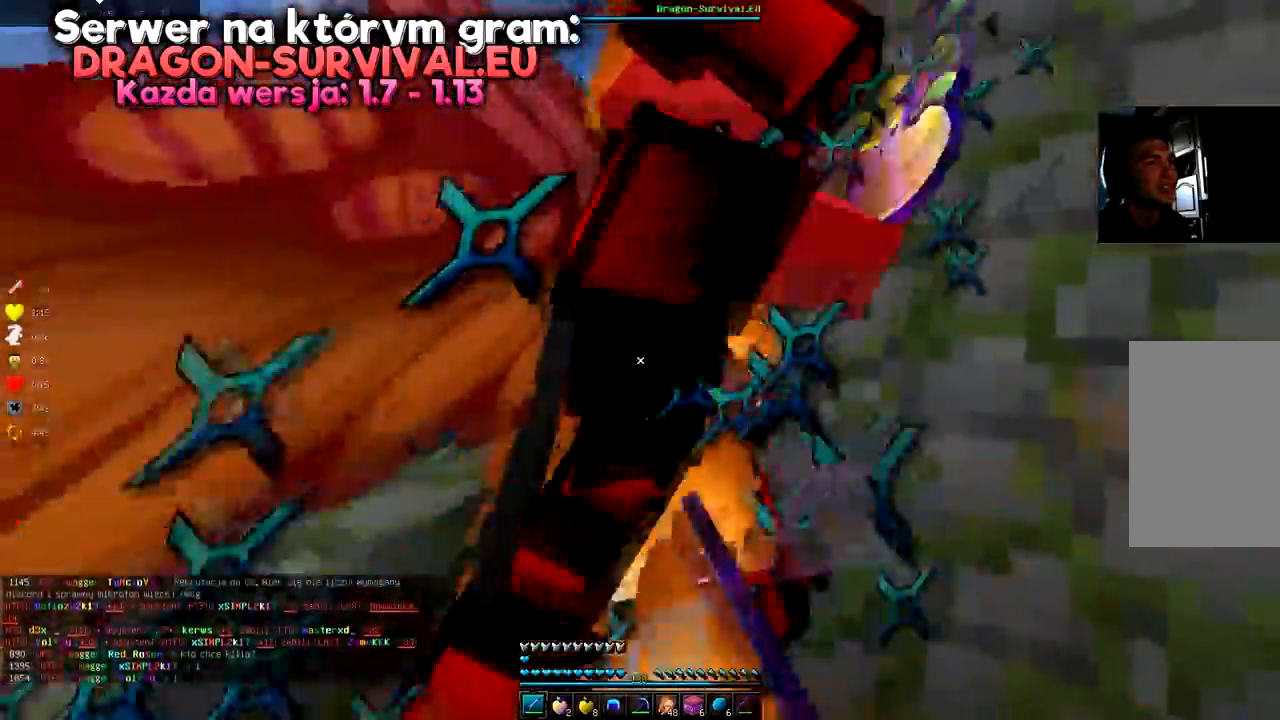
{"keys": [], "mouse": ["left"], "events": []}
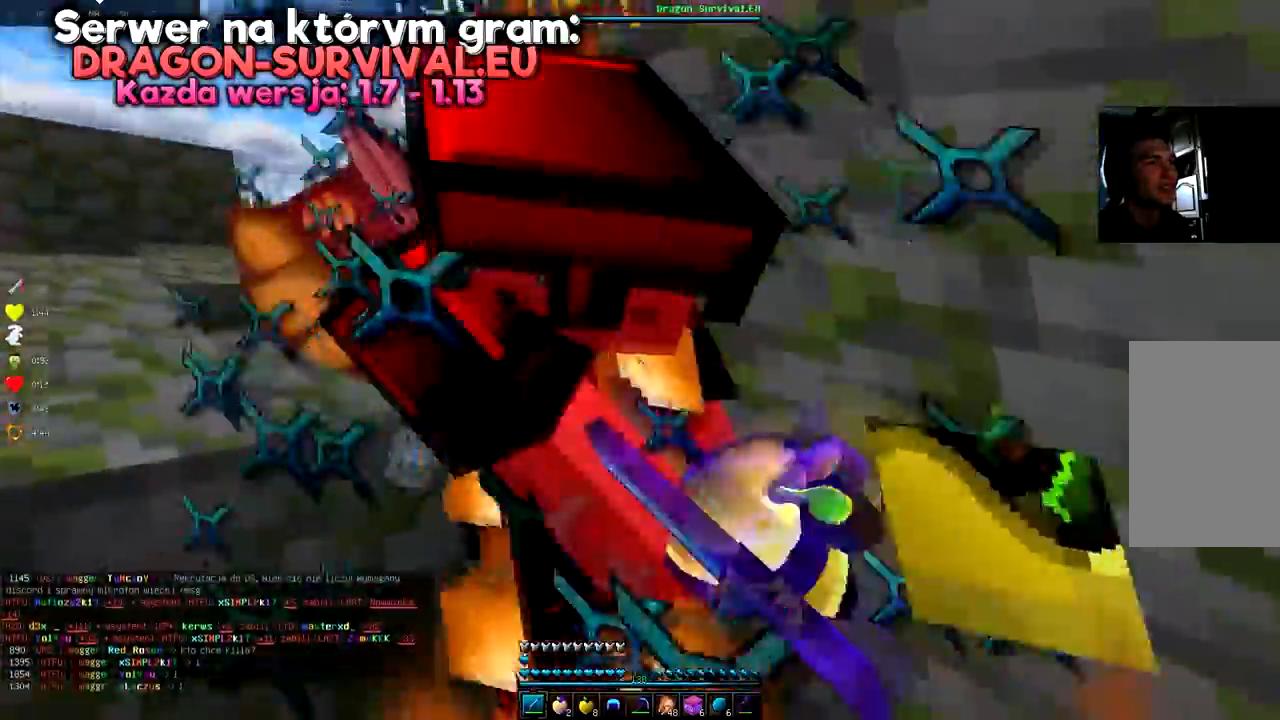
{"keys": [], "mouse": ["left"], "events": []}
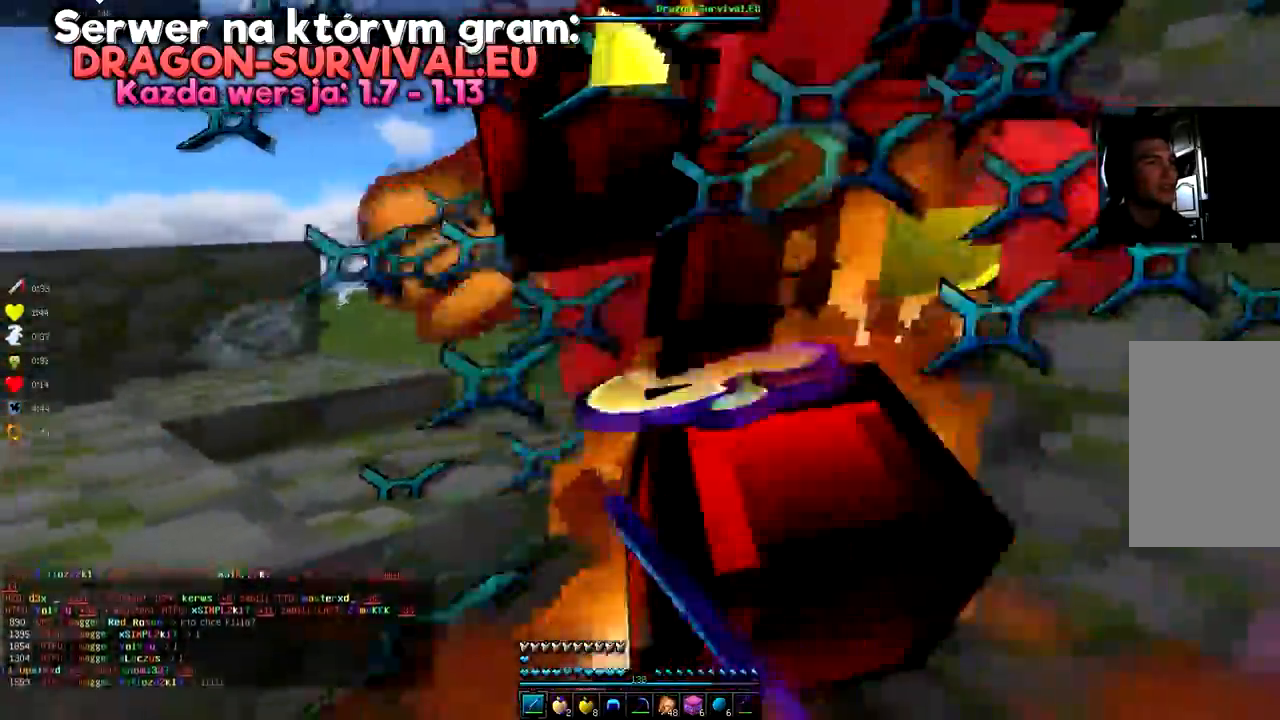
{"keys": [], "mouse": ["left"], "events": []}
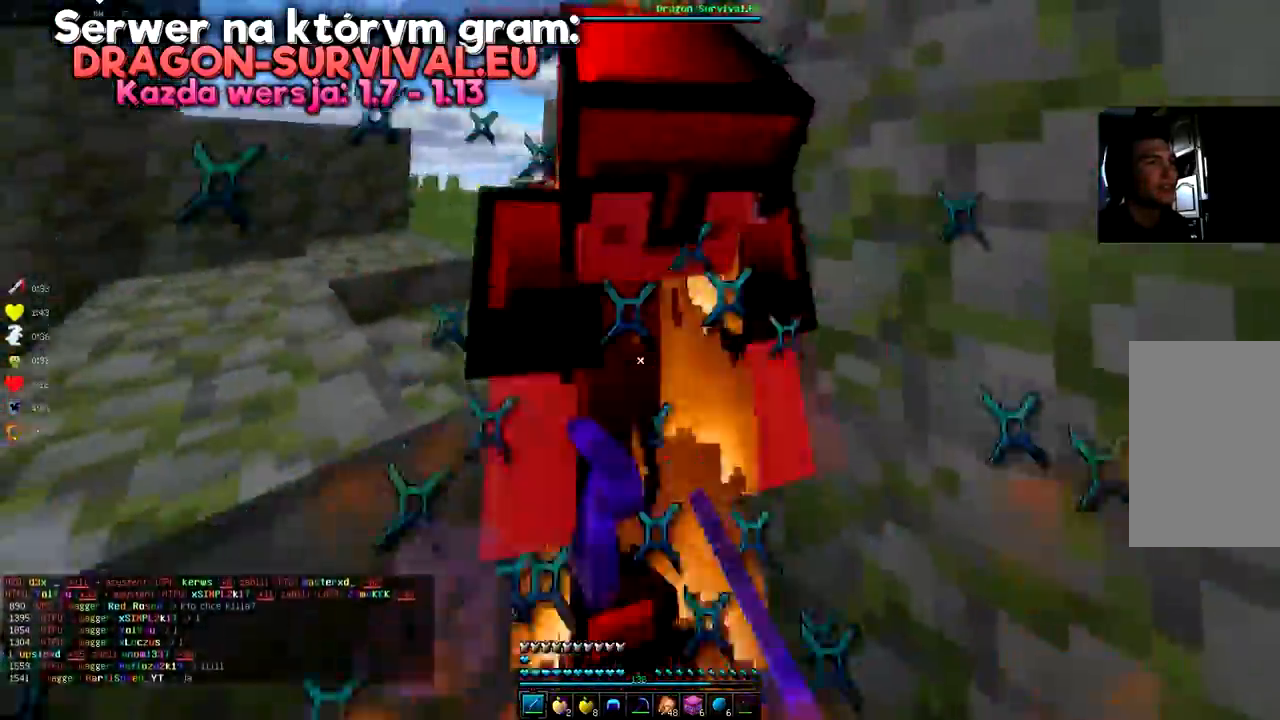
{"keys": [], "mouse": ["left"], "events": []}
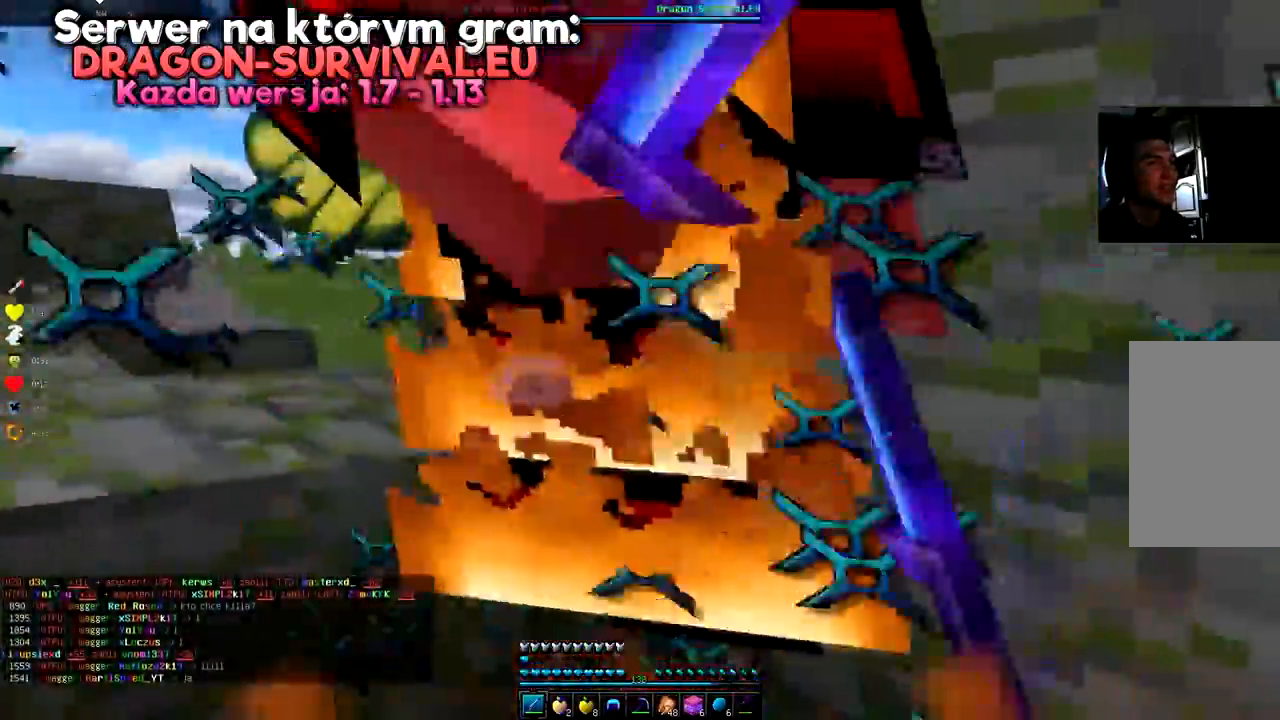
{"keys": [], "mouse": [], "events": [[301, "mouse_left", "up"]]}
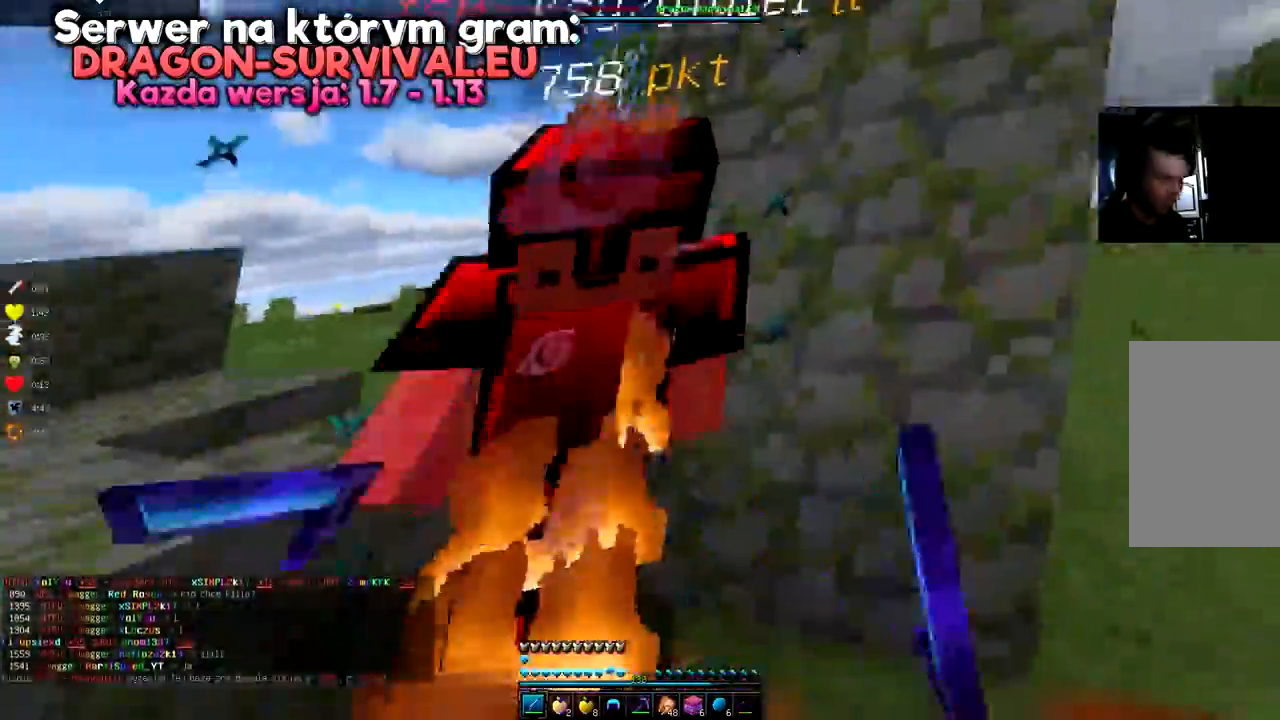
{"keys": [], "mouse": [], "events": []}
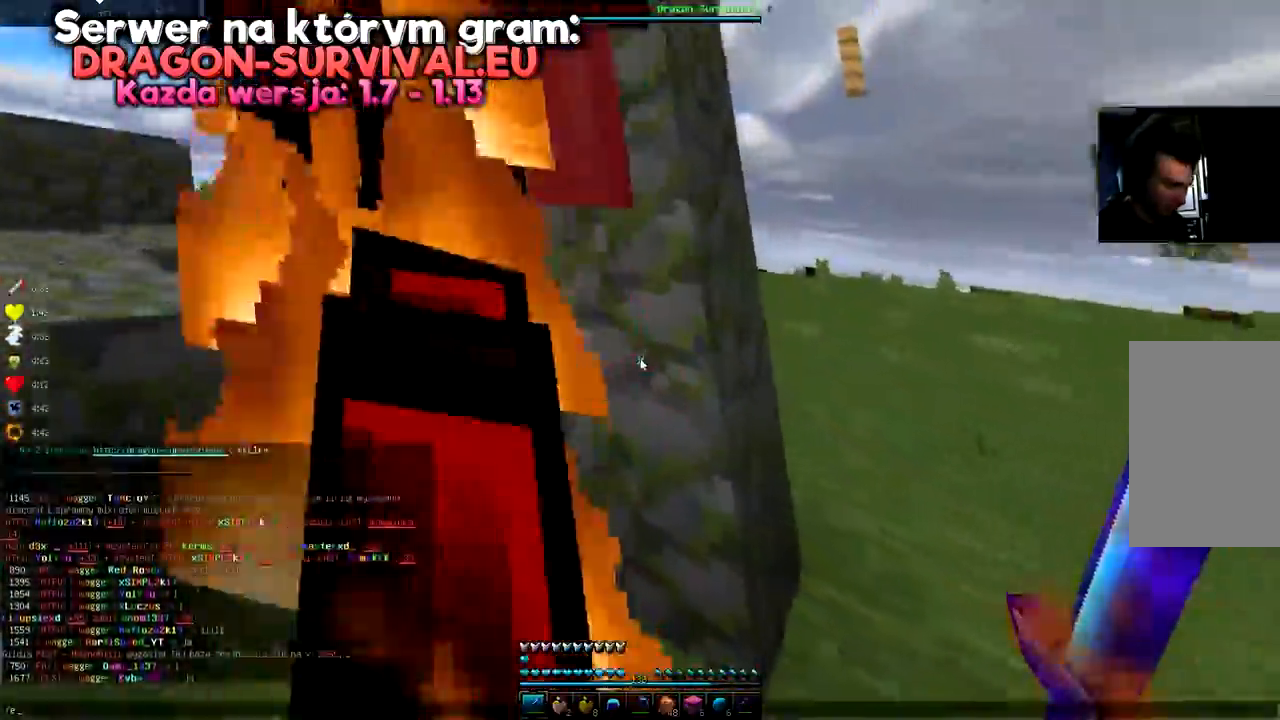
{"keys": [], "mouse": [], "events": []}
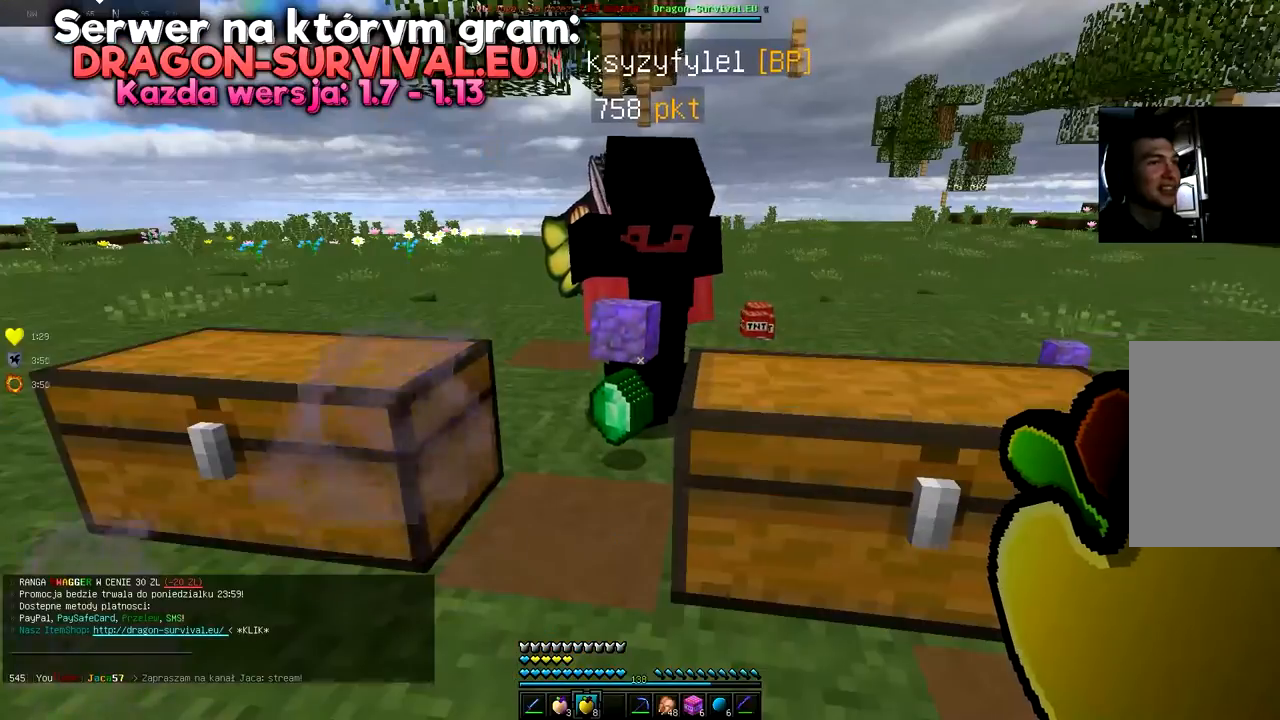
{"keys": [], "mouse": [], "events": [[117, "w", "down"], [317, "w", "up"], [334, "mouse_right", "down"], [384, "mouse_right", "up"]]}
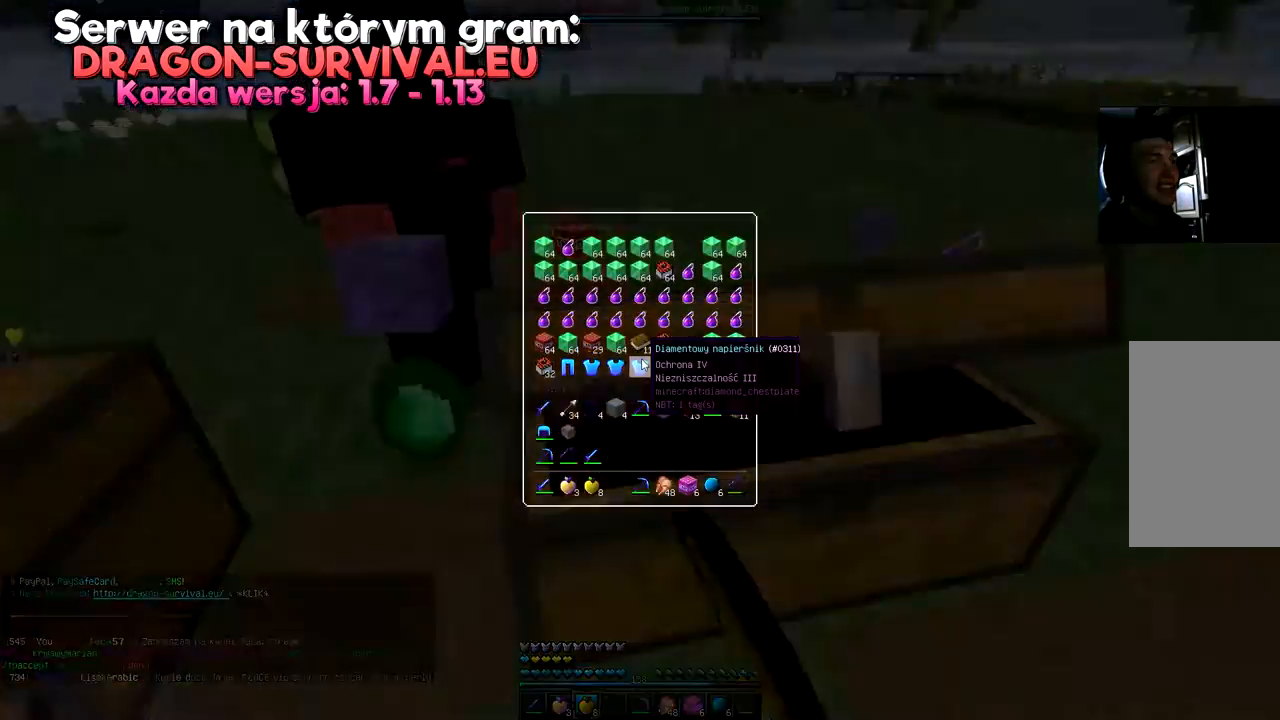
{"keys": ["w"], "mouse": [], "events": [[367, "w", "down"]]}
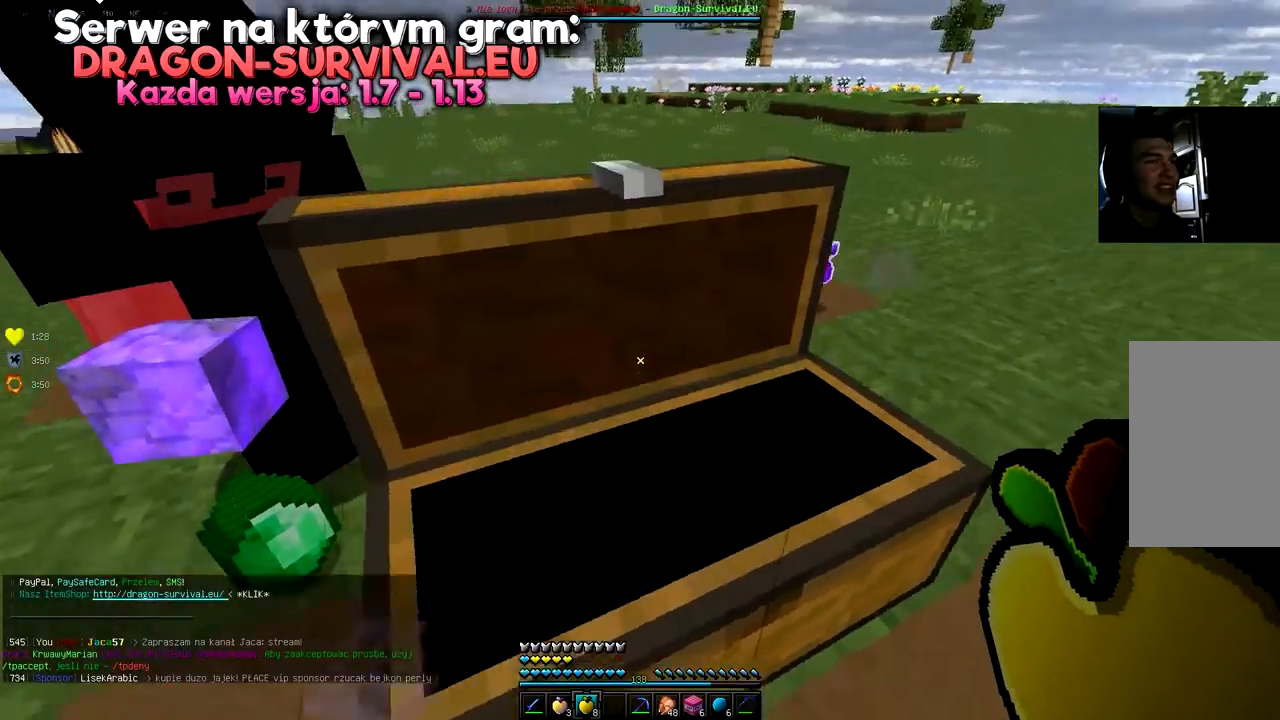
{"keys": ["d", "w"], "mouse": [], "events": [[50, "space", "down"], [134, "w", "up"], [250, "space", "up"], [284, "d", "down"], [484, "w", "down"]]}
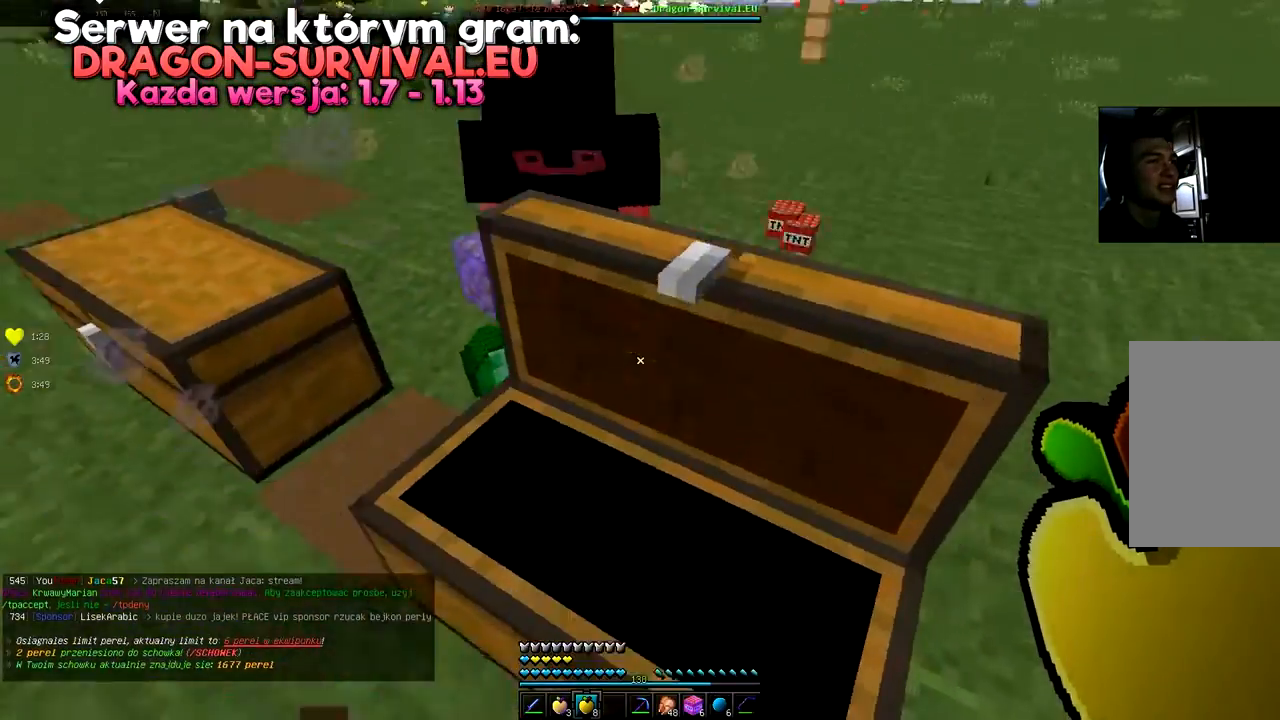
{"keys": ["space", "w"], "mouse": [], "events": [[350, "space", "down"], [383, "d", "up"]]}
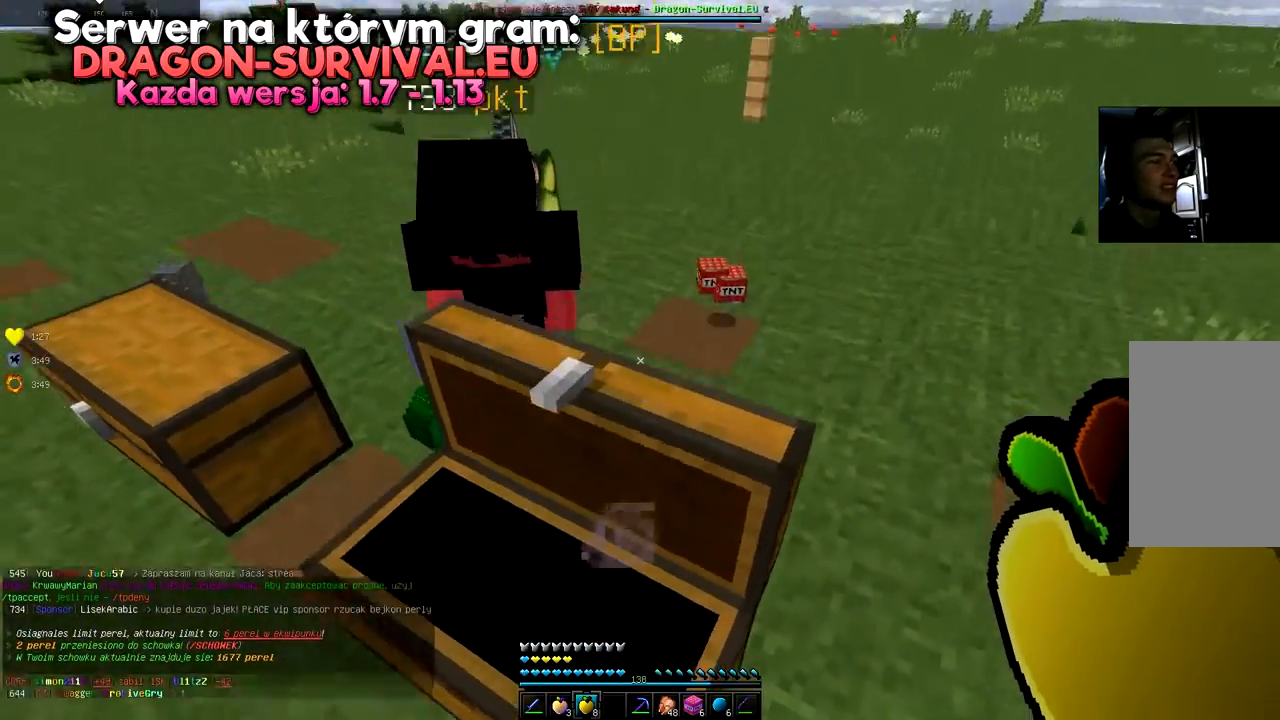
{"keys": ["w"], "mouse": [], "events": [[250, "space", "up"]]}
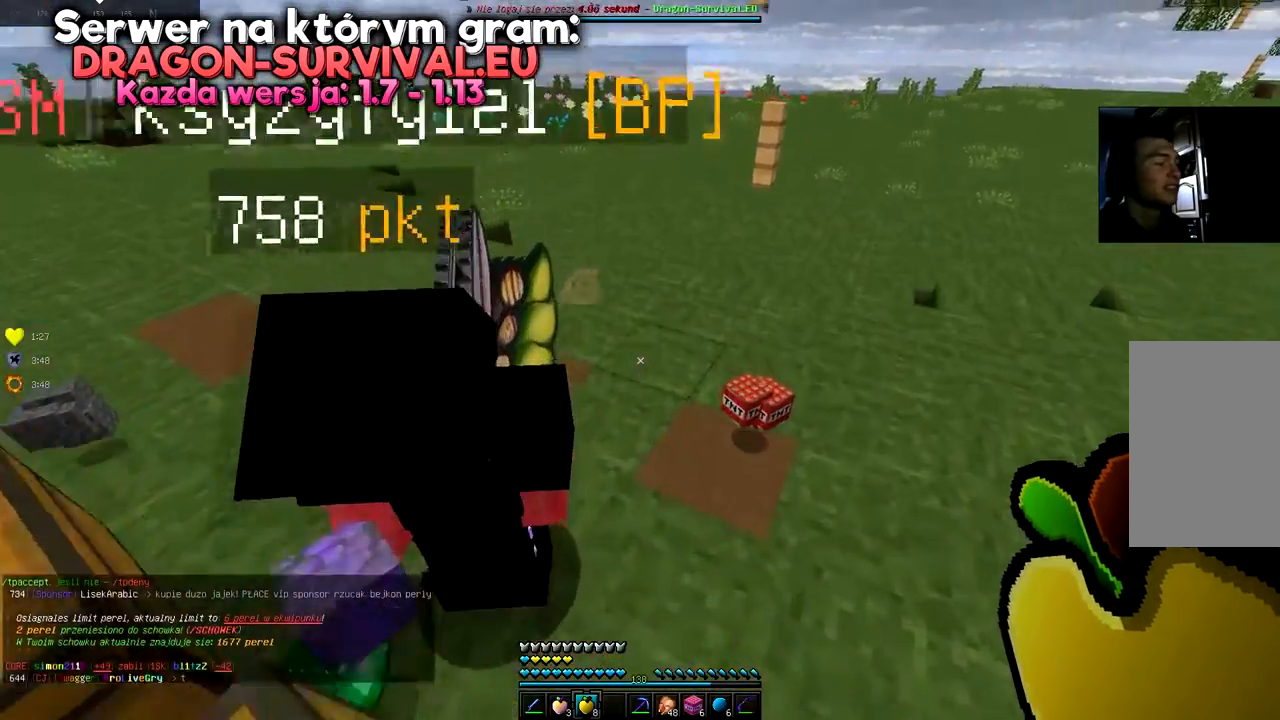
{"keys": [], "mouse": [], "events": [[183, "w", "up"]]}
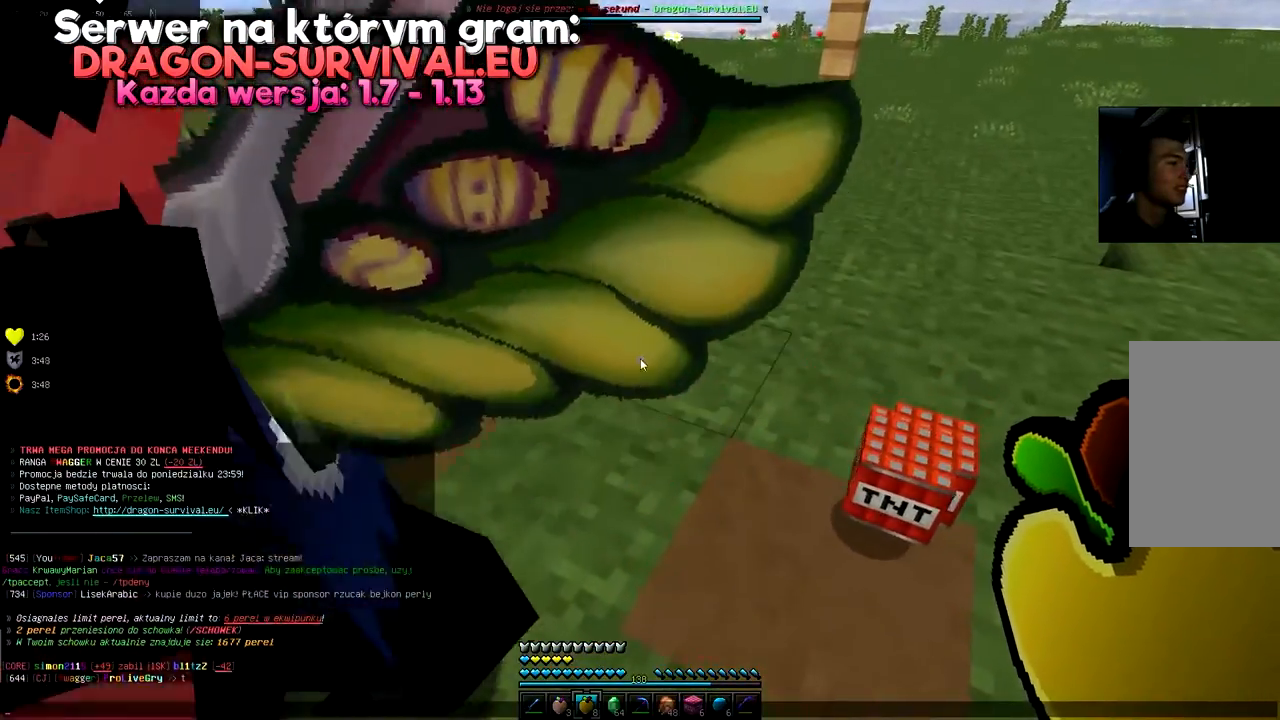
{"keys": [], "mouse": [], "events": []}
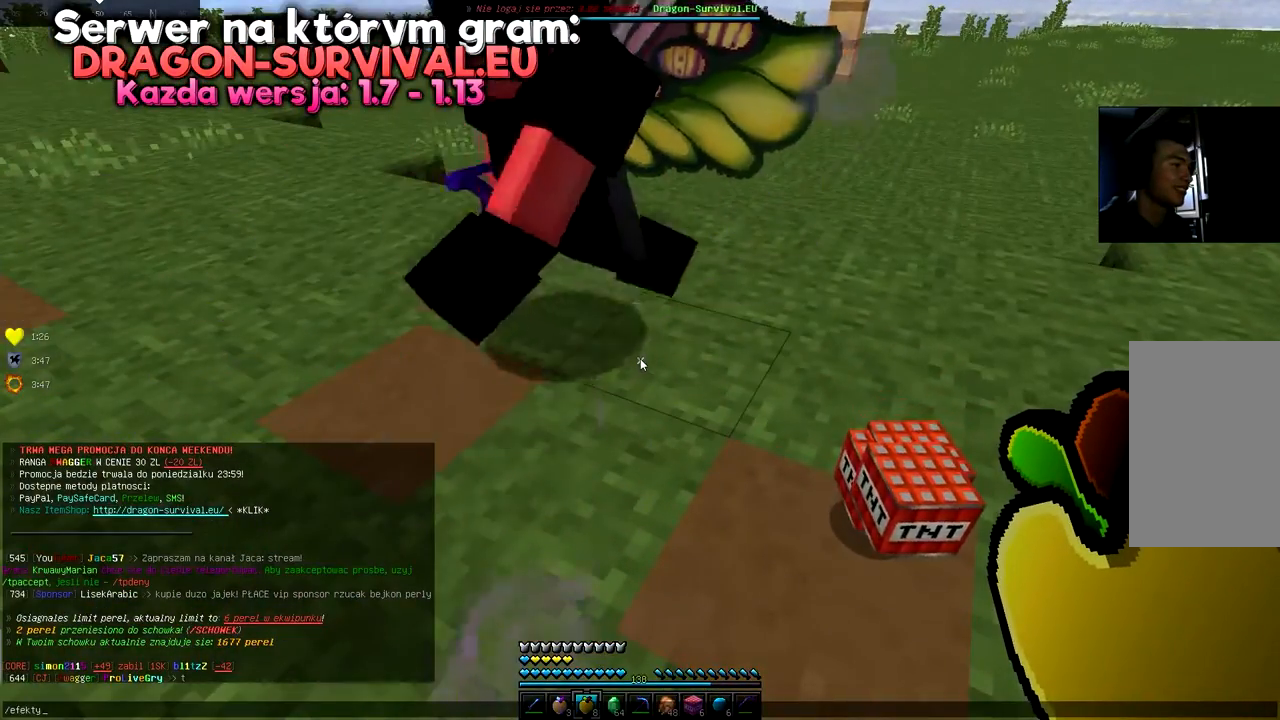
{"keys": [], "mouse": [], "events": []}
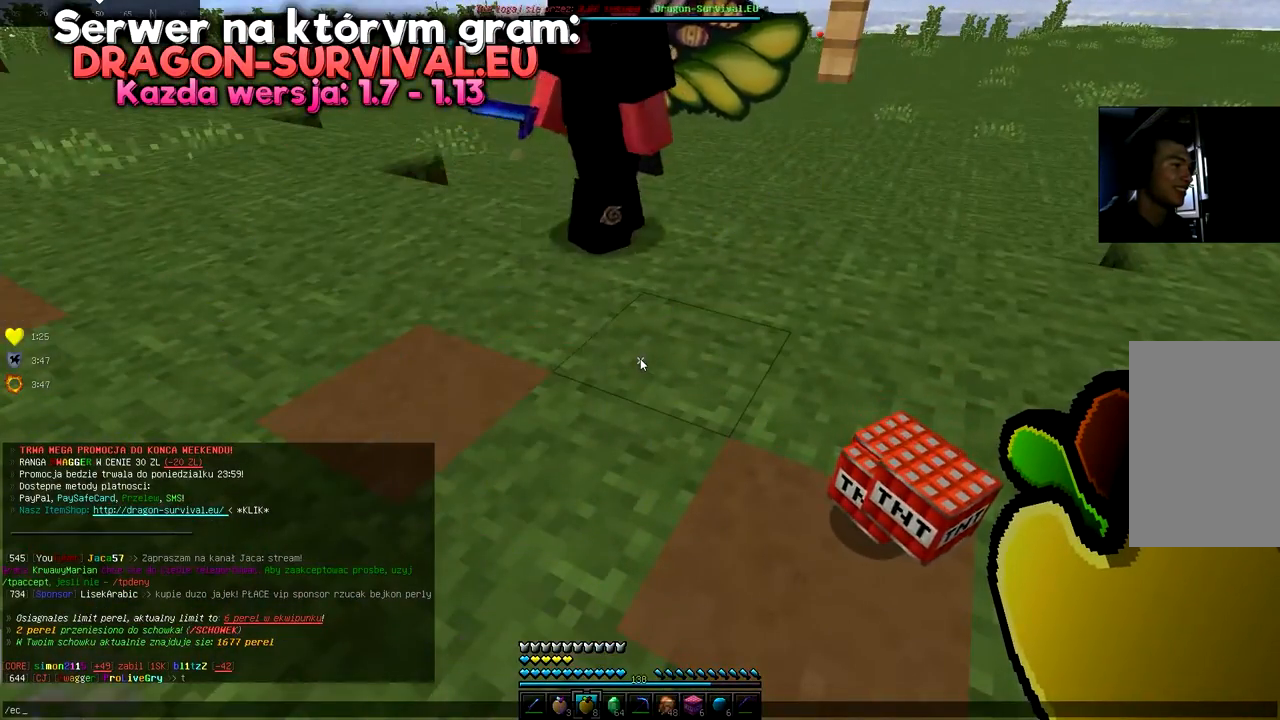
{"keys": [], "mouse": [], "events": []}
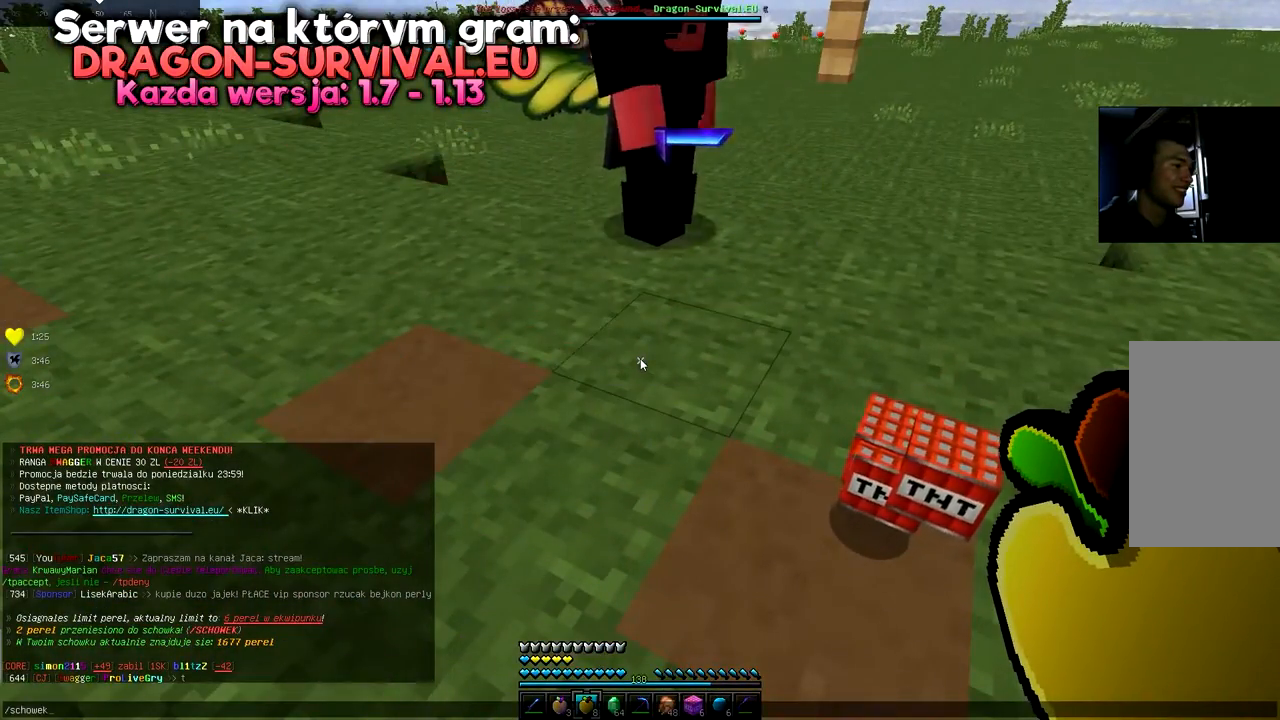
{"keys": [], "mouse": [], "events": []}
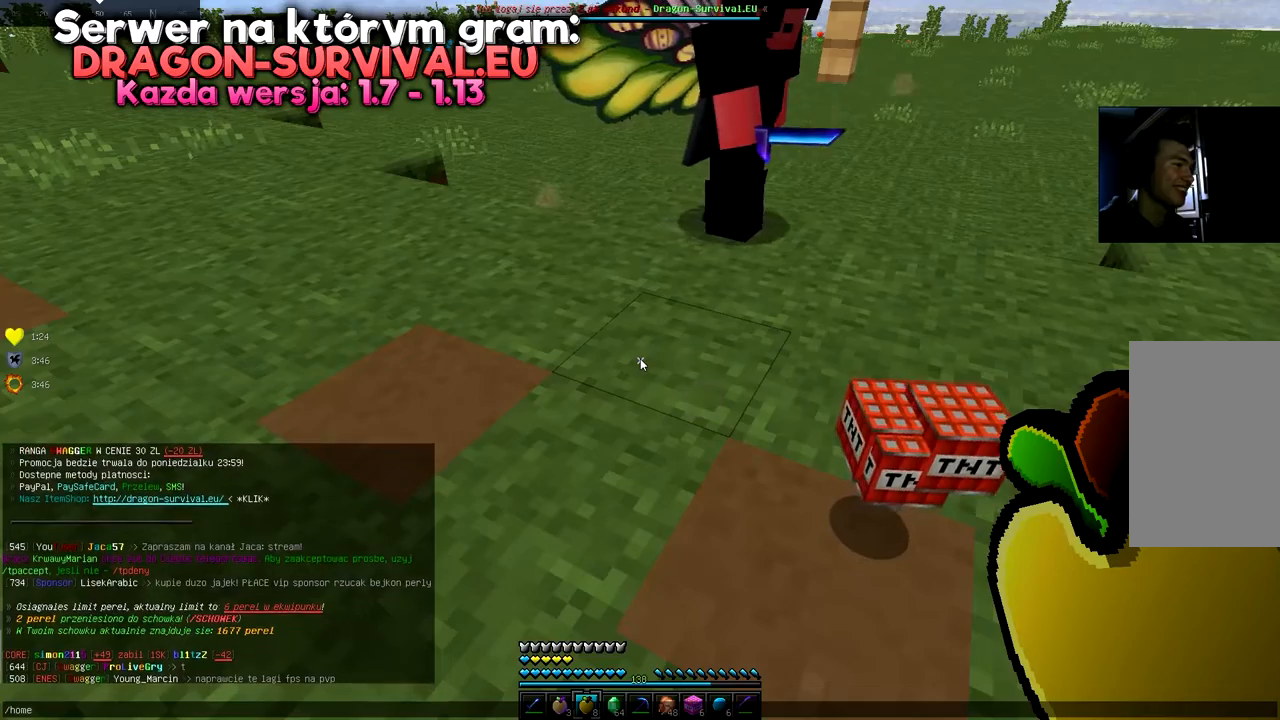
{"keys": [], "mouse": [], "events": []}
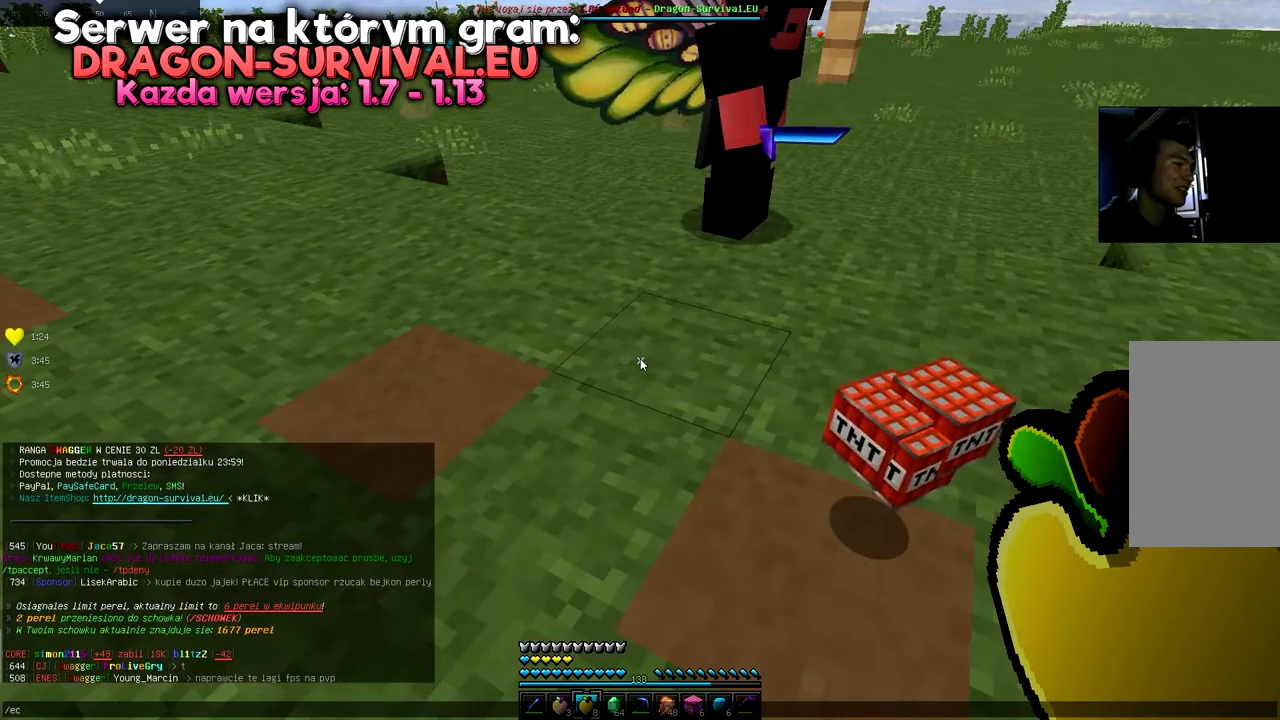
{"keys": [], "mouse": [], "events": []}